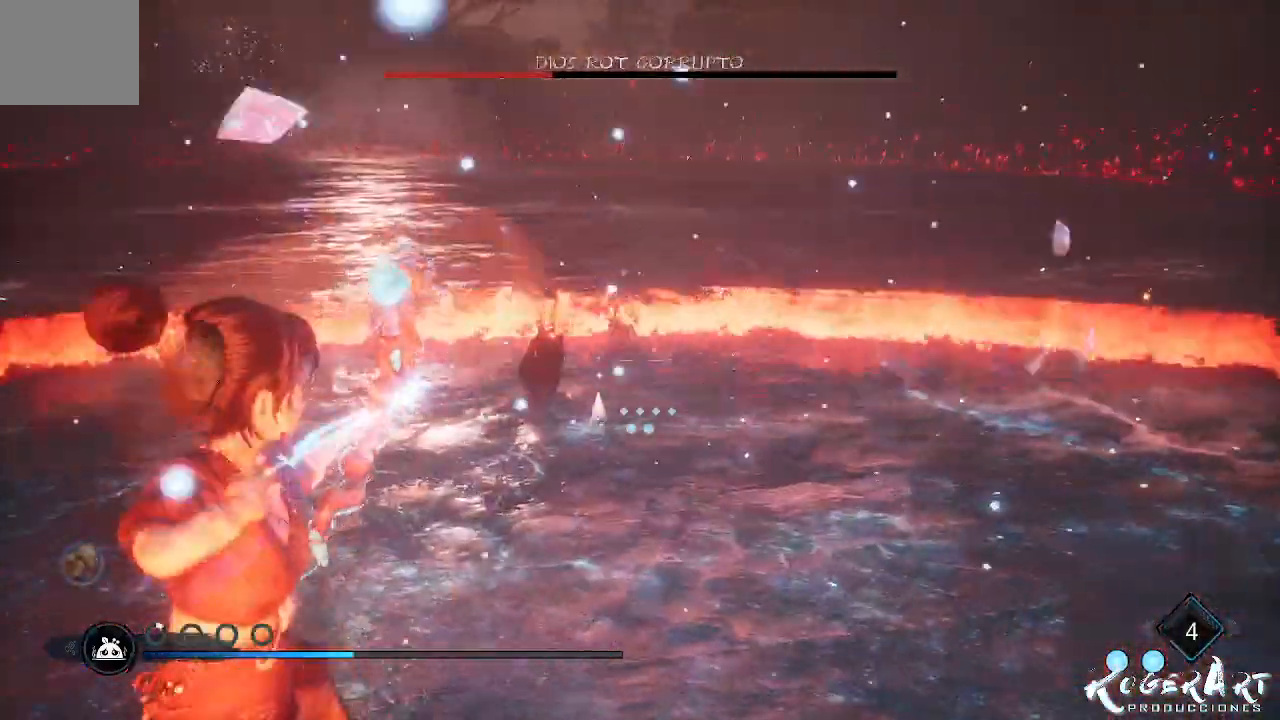
Gameplay with a controller (PlayStation layout); each line is a JSON object with the inputs held at the frame after it. "events" lists button and stick changes between this image and that frame as [ms after this image, input, new state], when the widget could be followed in between.
{"buttons": [], "left_stick": "center", "right_stick": "center", "events": [[433, "R2", "up"], [467, "L2", "up"]]}
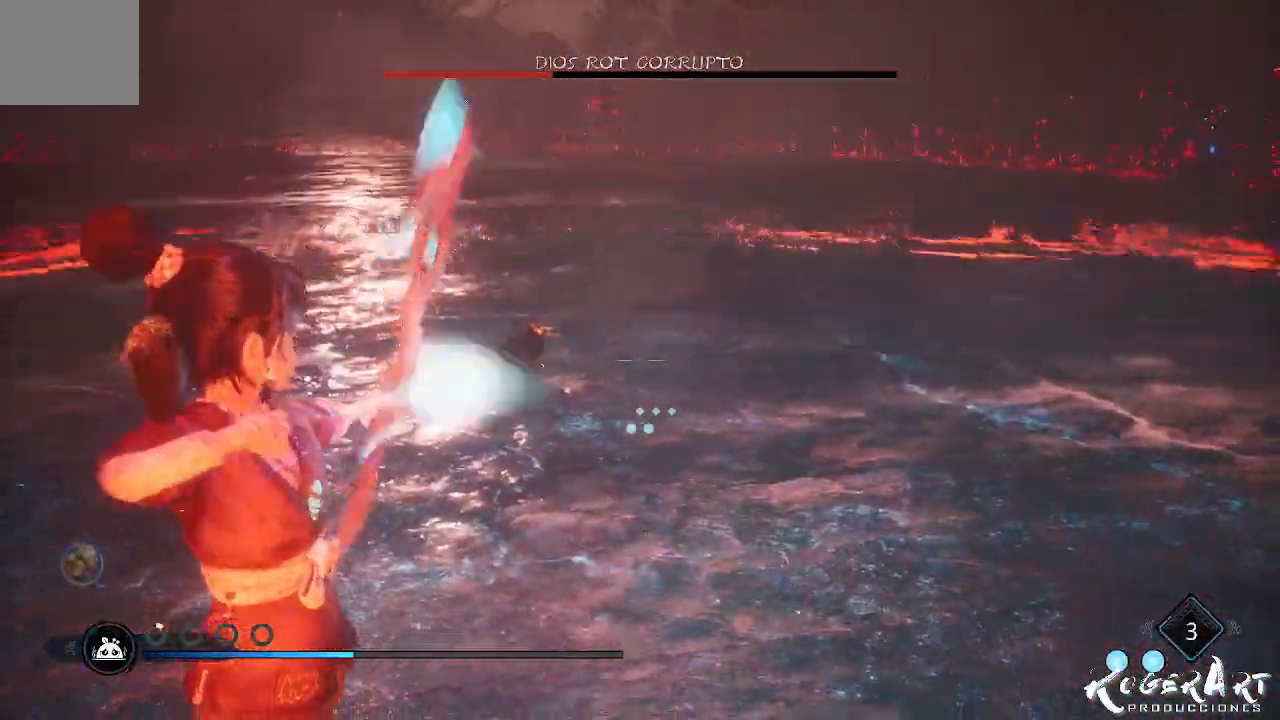
{"buttons": [], "left_stick": "right", "right_stick": "right", "events": [[33, "left_stick", "right"], [100, "CIRCLE", "down"], [200, "CIRCLE", "up"], [400, "right_stick", "right"]]}
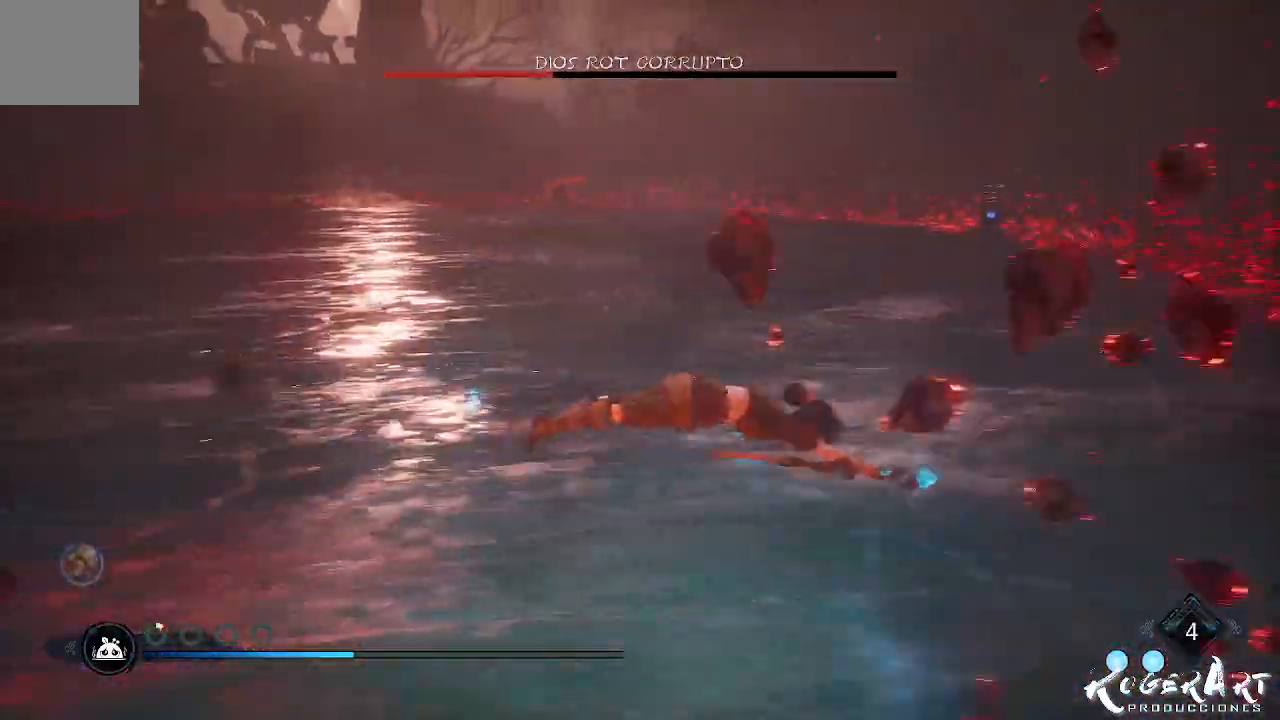
{"buttons": [], "left_stick": "up", "right_stick": "center", "events": [[100, "left_stick", "up-right"], [167, "right_stick", "center"], [333, "CROSS", "down"], [433, "left_stick", "up"], [467, "CROSS", "up"]]}
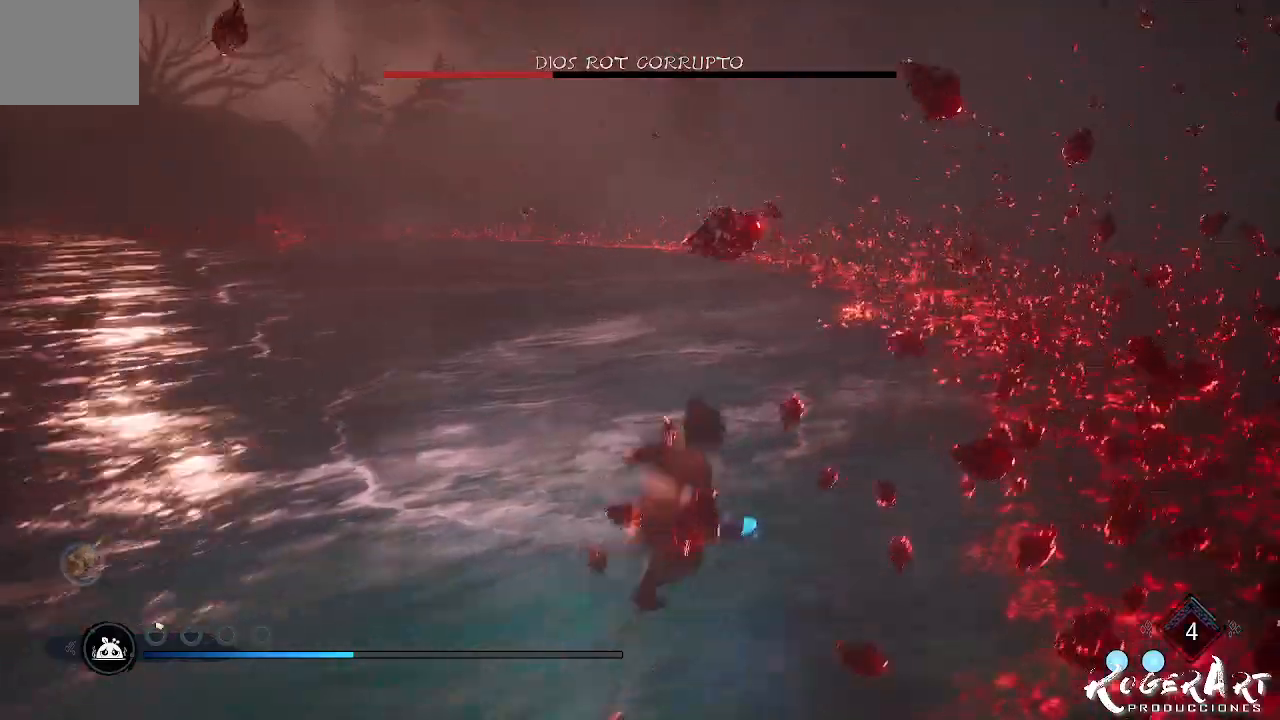
{"buttons": ["L2"], "left_stick": "up", "right_stick": "center", "events": [[67, "CROSS", "down"], [167, "CROSS", "up"], [300, "L2", "down"]]}
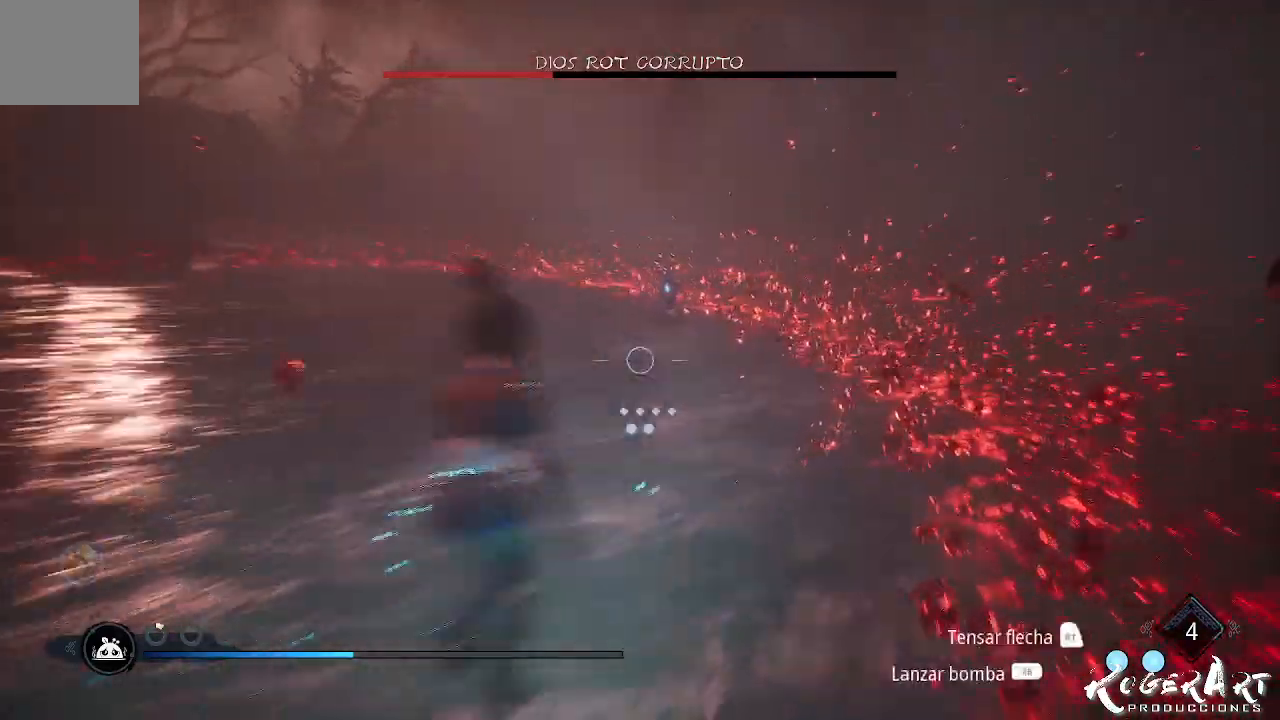
{"buttons": ["L2"], "left_stick": "up-right", "right_stick": "left", "events": [[33, "right_stick", "left"], [167, "left_stick", "up-right"]]}
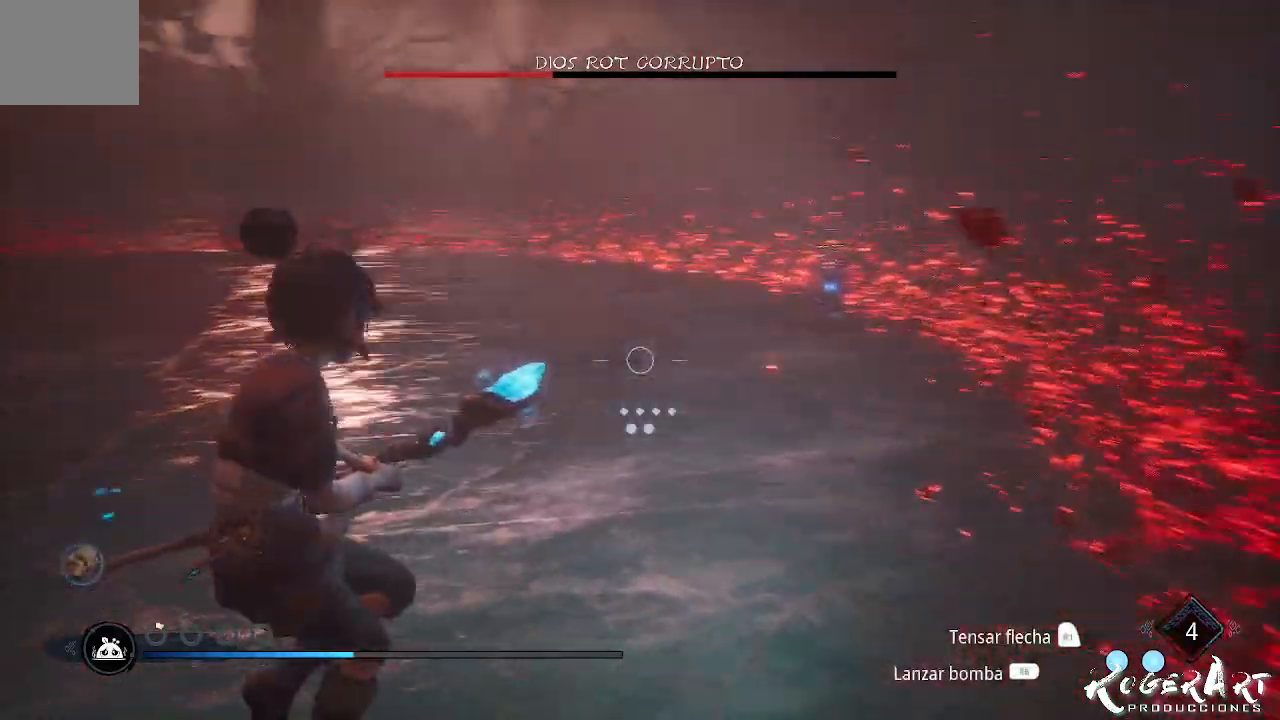
{"buttons": ["L2"], "left_stick": "up-right", "right_stick": "center", "events": [[500, "right_stick", "center"]]}
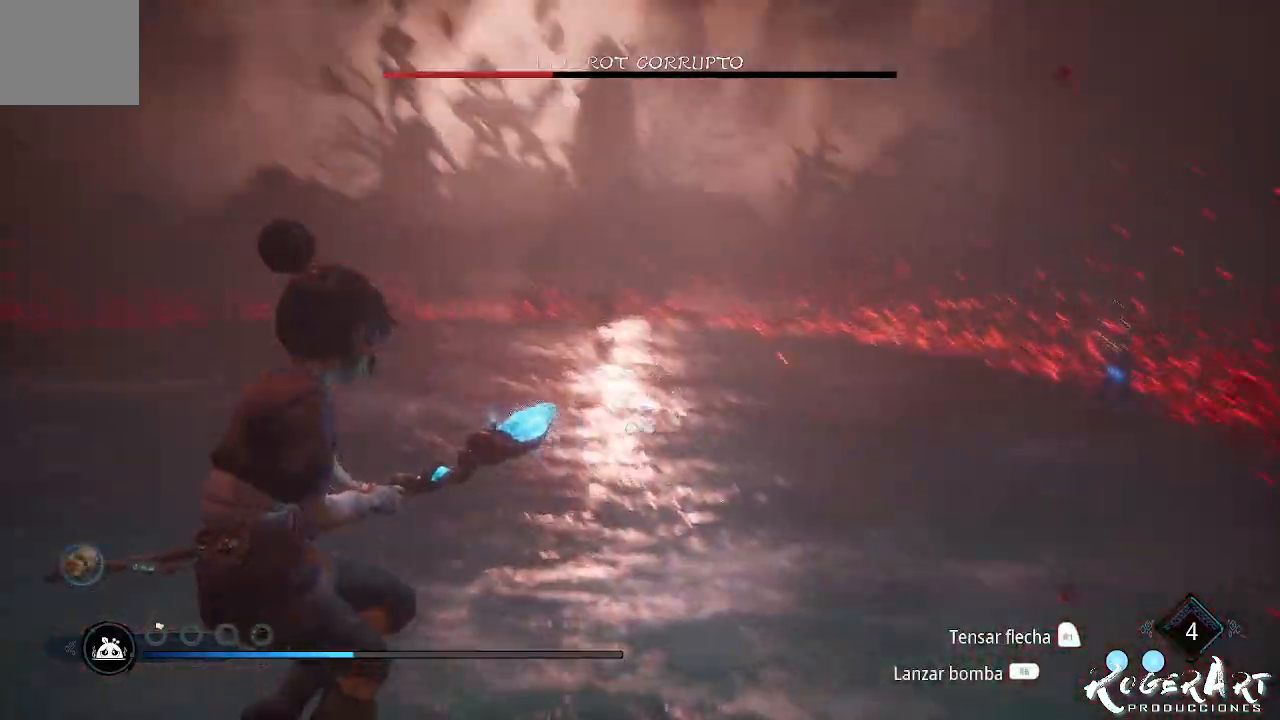
{"buttons": ["L2", "R2"], "left_stick": "center", "right_stick": "center", "events": [[33, "R2", "down"], [300, "left_stick", "center"]]}
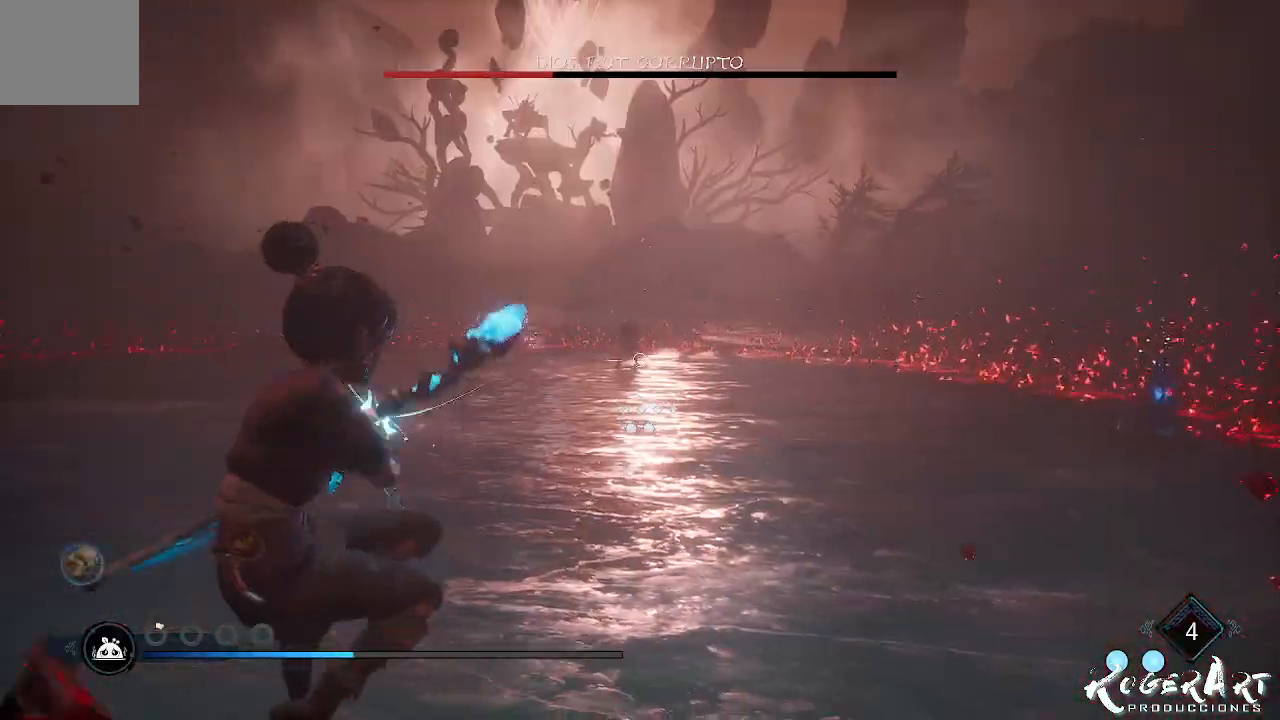
{"buttons": ["L2", "R2"], "left_stick": "center", "right_stick": "center", "events": [[67, "right_stick", "left"], [200, "right_stick", "center"]]}
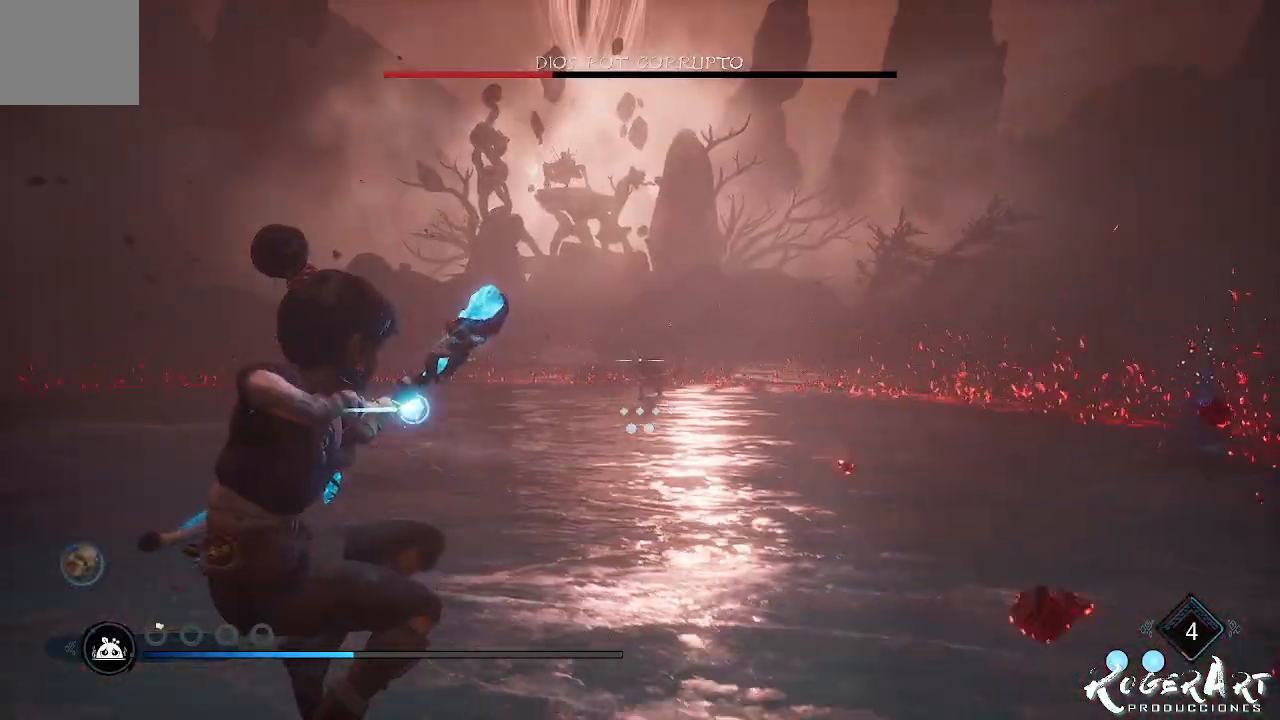
{"buttons": ["CIRCLE"], "left_stick": "right", "right_stick": "center", "events": [[133, "R2", "up"], [200, "L2", "up"], [300, "left_stick", "right"], [500, "CIRCLE", "down"]]}
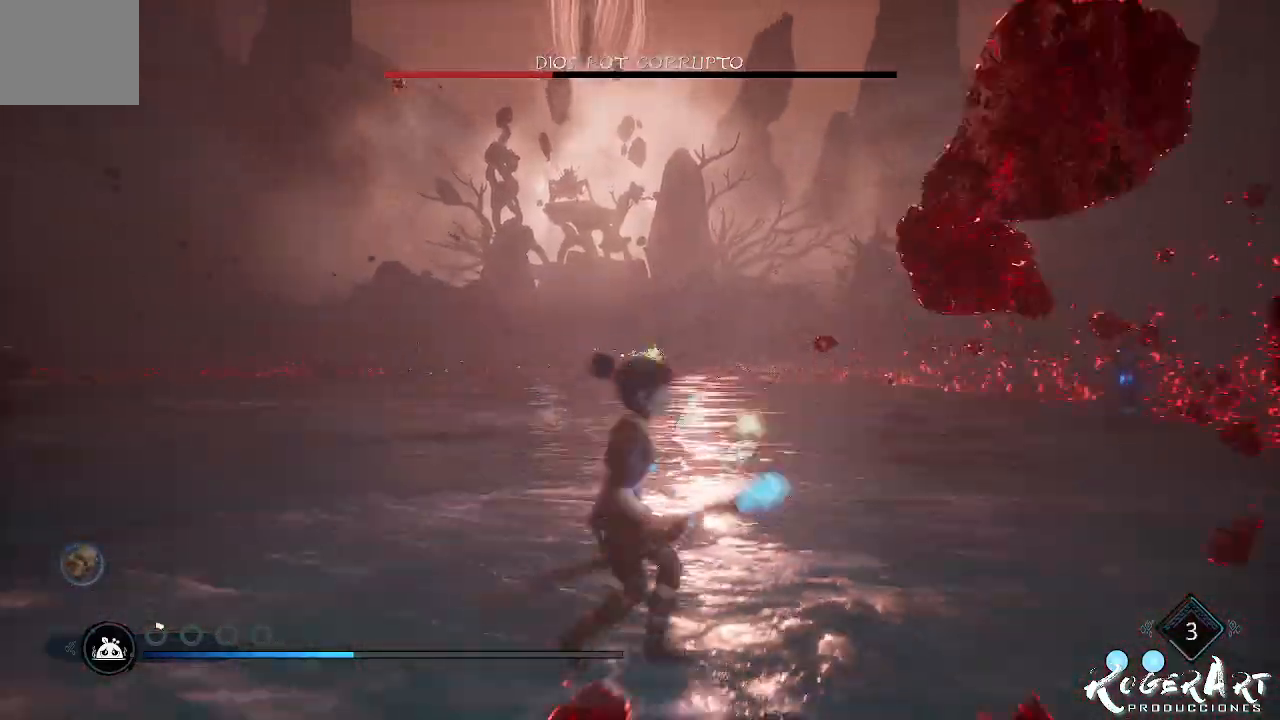
{"buttons": [], "left_stick": "up-right", "right_stick": "left", "events": [[133, "CIRCLE", "up"], [300, "right_stick", "left"], [500, "left_stick", "up-right"]]}
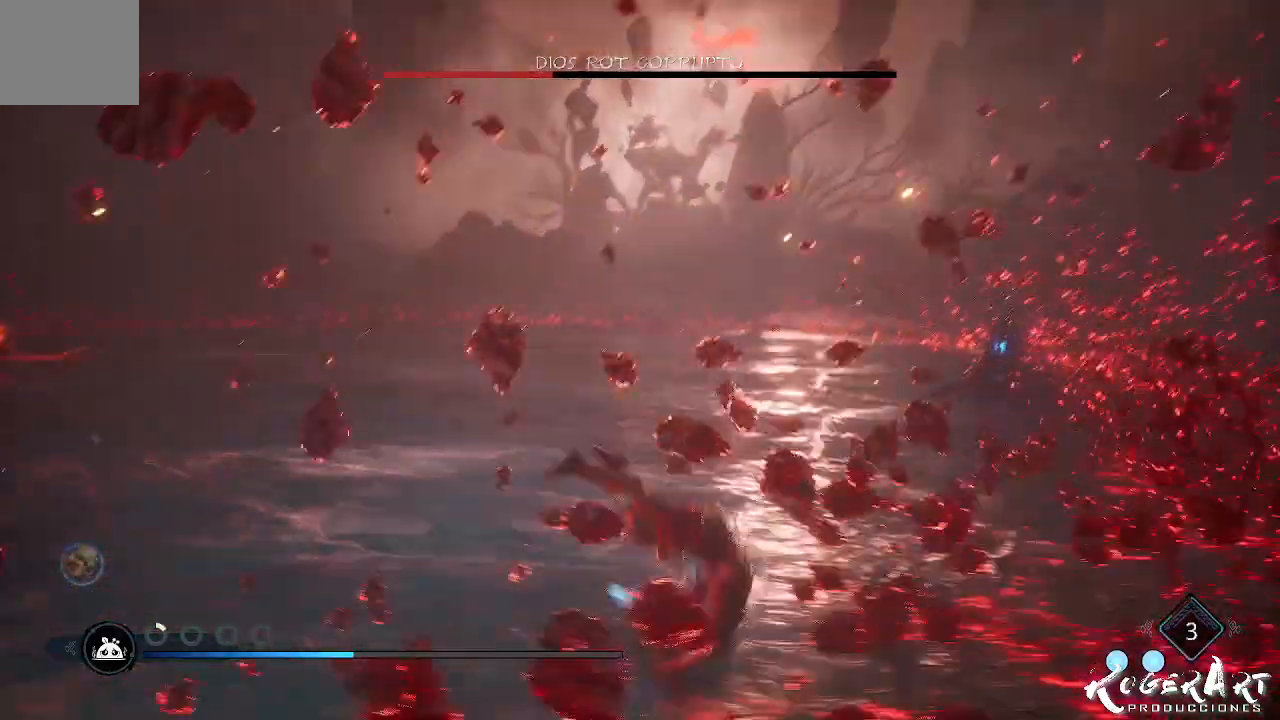
{"buttons": [], "left_stick": "up", "right_stick": "center", "events": [[133, "right_stick", "center"], [267, "CIRCLE", "down"], [367, "CIRCLE", "up"], [367, "left_stick", "up"]]}
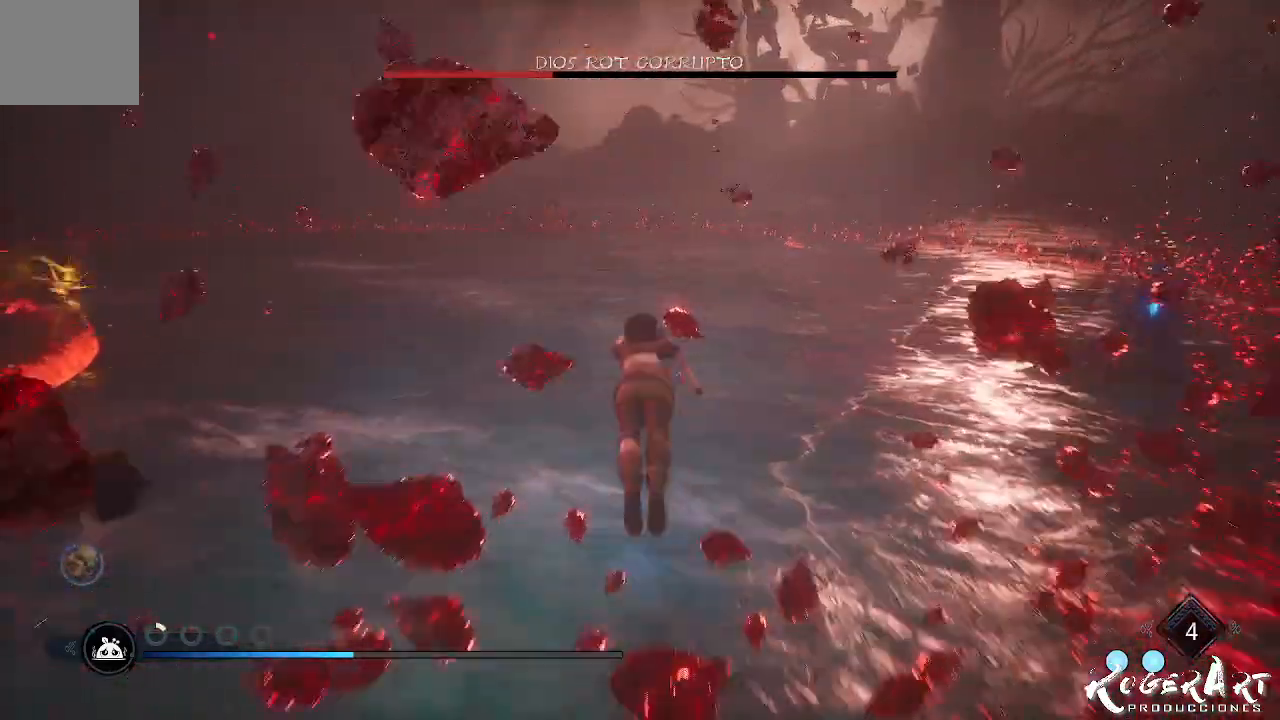
{"buttons": [], "left_stick": "up-right", "right_stick": "center", "events": [[33, "right_stick", "left"], [133, "left_stick", "up-right"], [333, "right_stick", "center"]]}